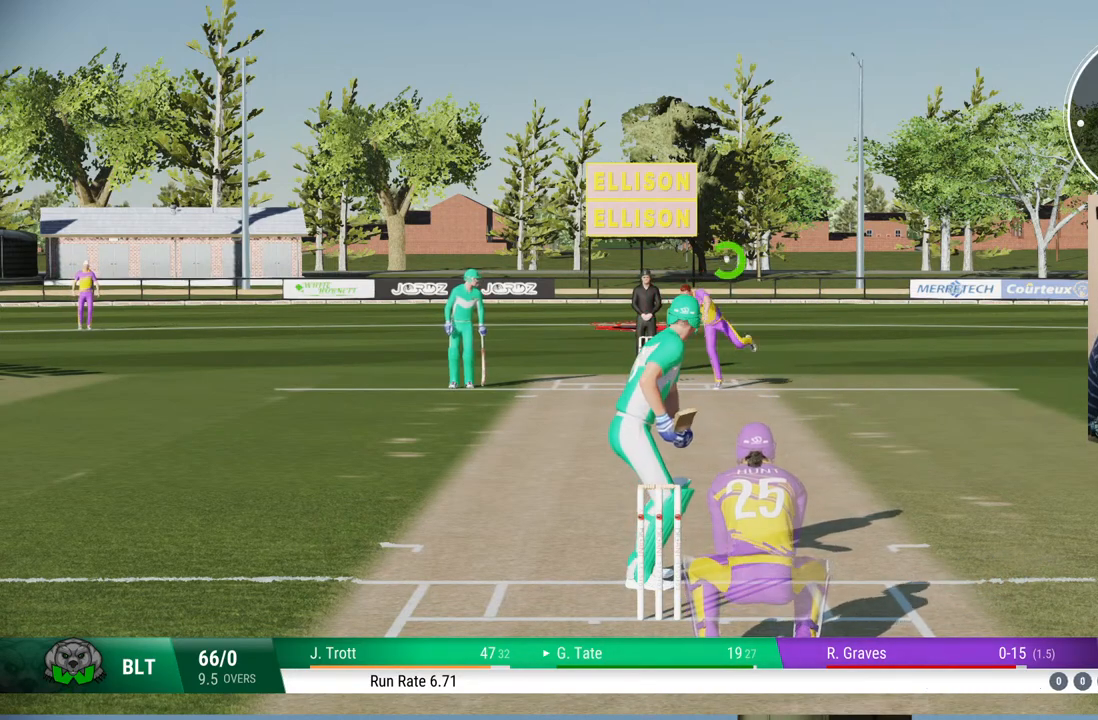
Gameplay with a controller (PlayStation layout); each line is a JSON object with the inputs held at the frame after it. "events" lists button and stick changes between this image and that frame as [ms after this image, input, new state], when the widget could be followed in between. Not read: L1 L2 L3 R1 R2 R3.
{"buttons": [], "left_stick": "up-right", "right_stick": "center", "events": [[500, "left_stick", "up-right"]]}
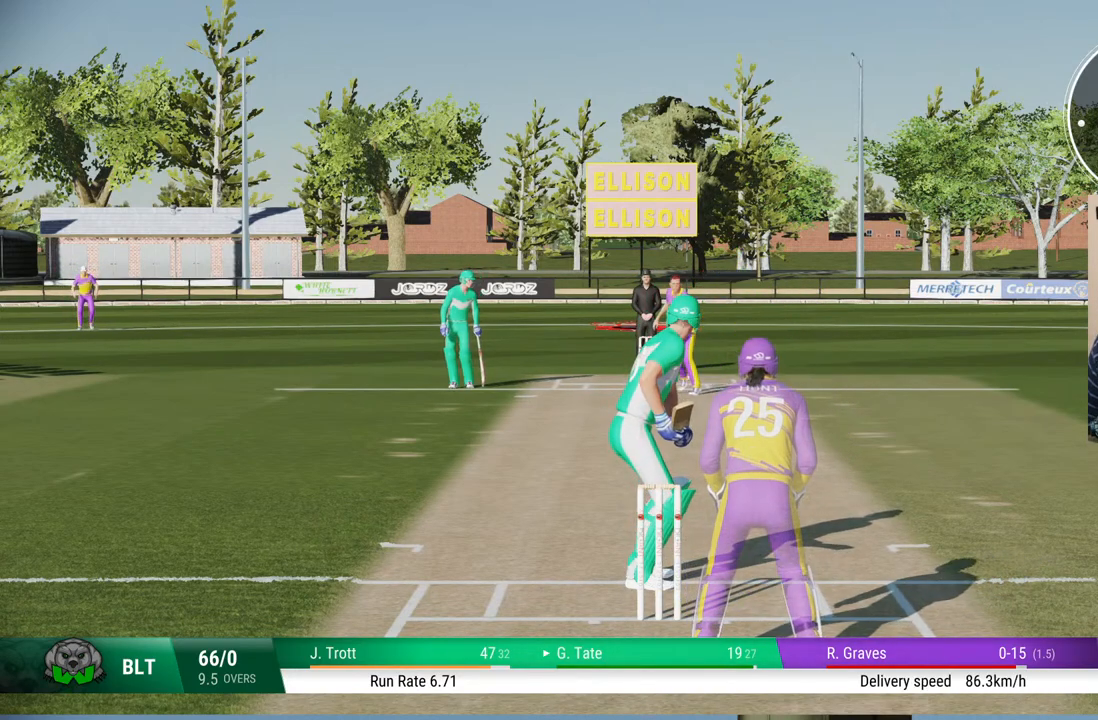
{"buttons": [], "left_stick": "up-right", "right_stick": "up-right", "events": [[33, "right_stick", "up-right"]]}
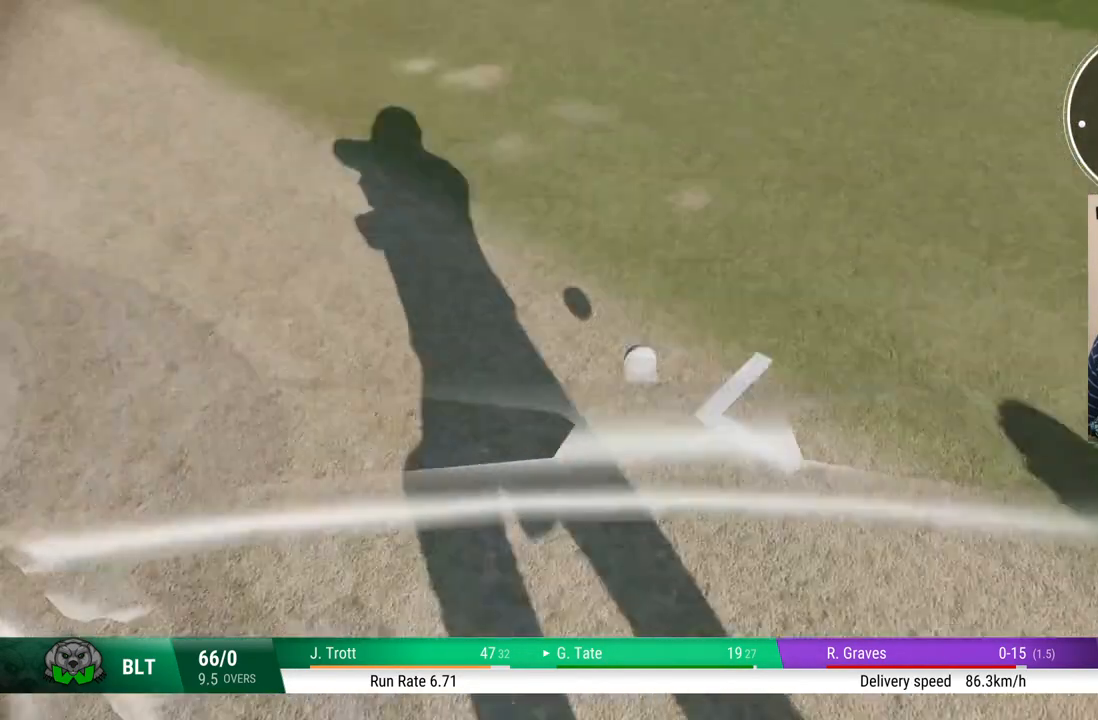
{"buttons": ["CIRCLE"], "left_stick": "up-right", "right_stick": "center", "events": [[50, "right_stick", "center"], [450, "CIRCLE", "down"]]}
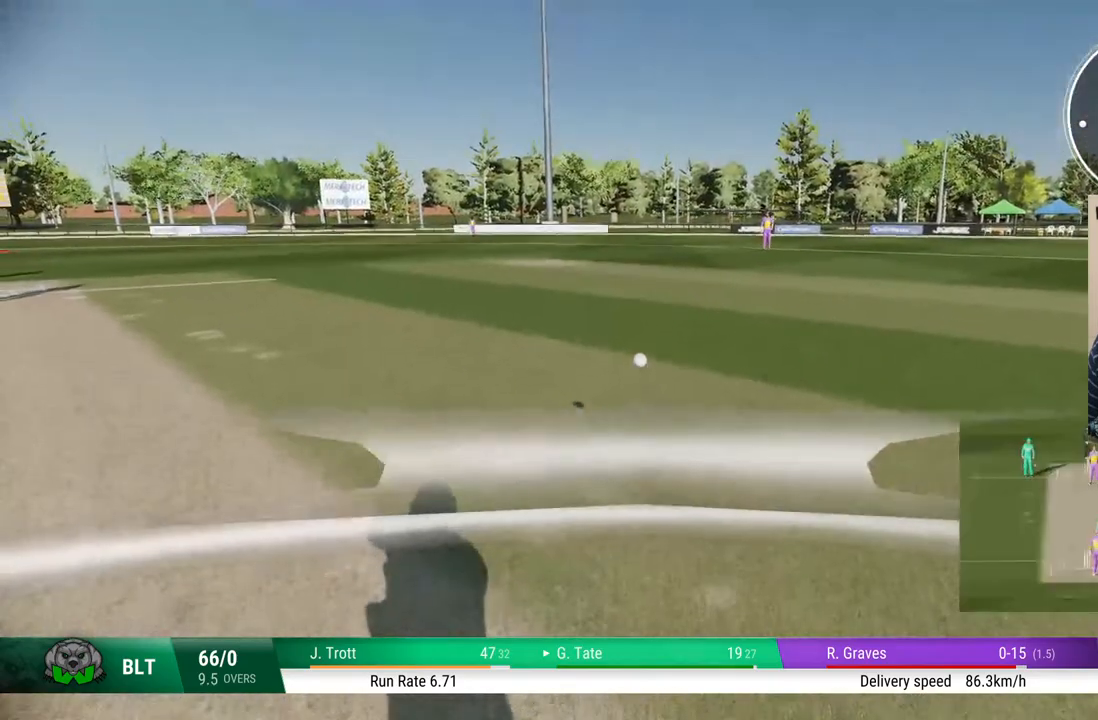
{"buttons": [], "left_stick": "up-right", "right_stick": "center", "events": [[50, "CIRCLE", "up"]]}
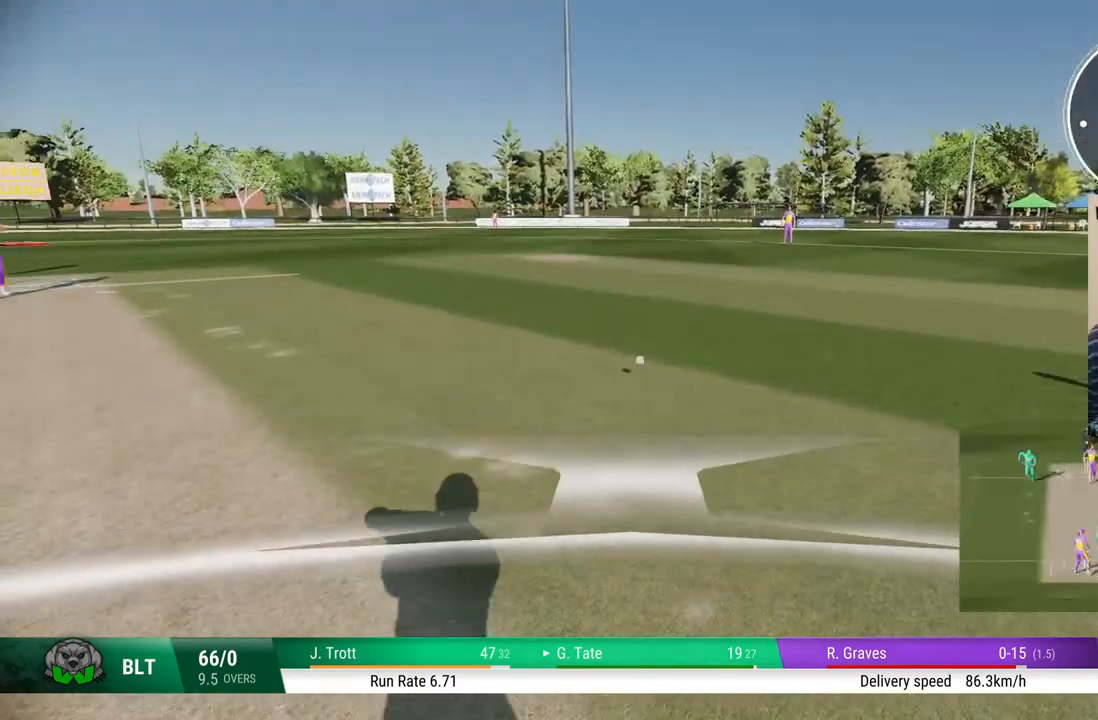
{"buttons": [], "left_stick": "up-right", "right_stick": "center", "events": []}
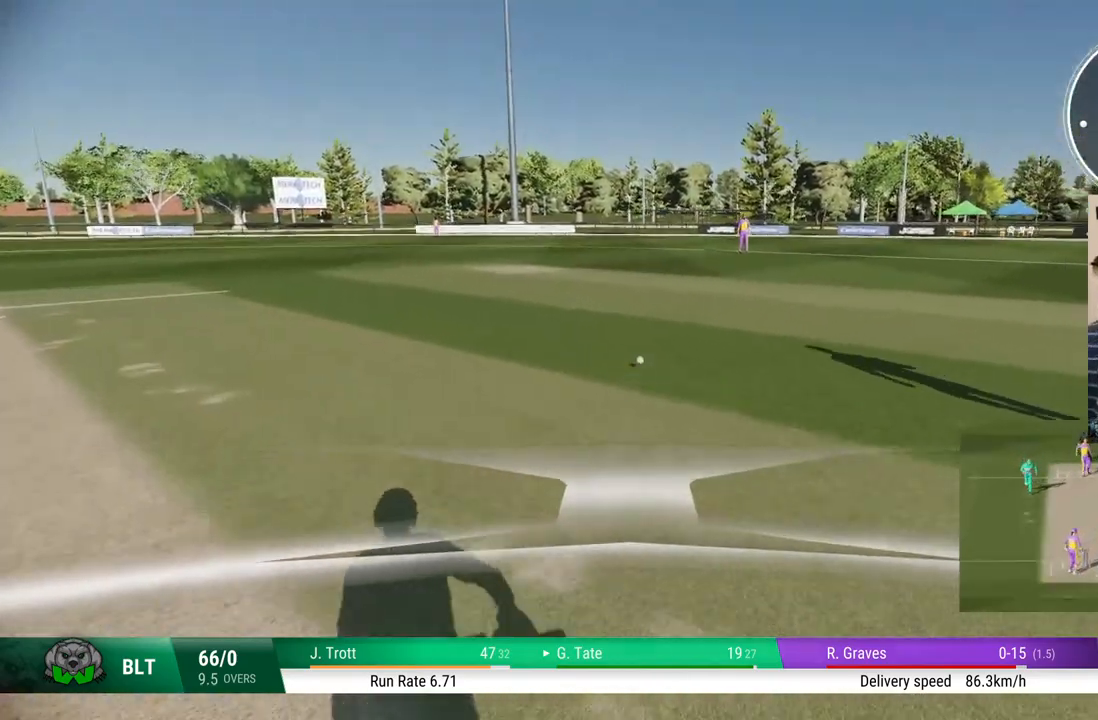
{"buttons": ["SQUARE"], "left_stick": "up-right", "right_stick": "center", "events": [[367, "SQUARE", "down"], [483, "SQUARE", "up"], [500, "SQUARE", "down"]]}
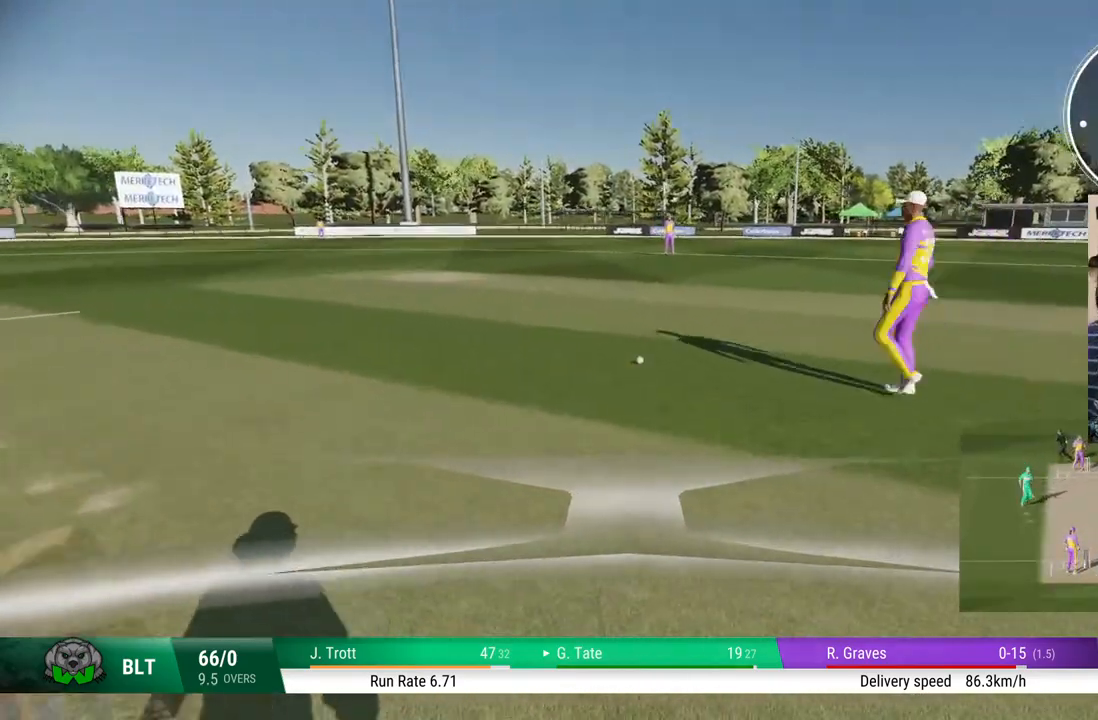
{"buttons": [], "left_stick": "up-right", "right_stick": "center", "events": [[117, "SQUARE", "up"]]}
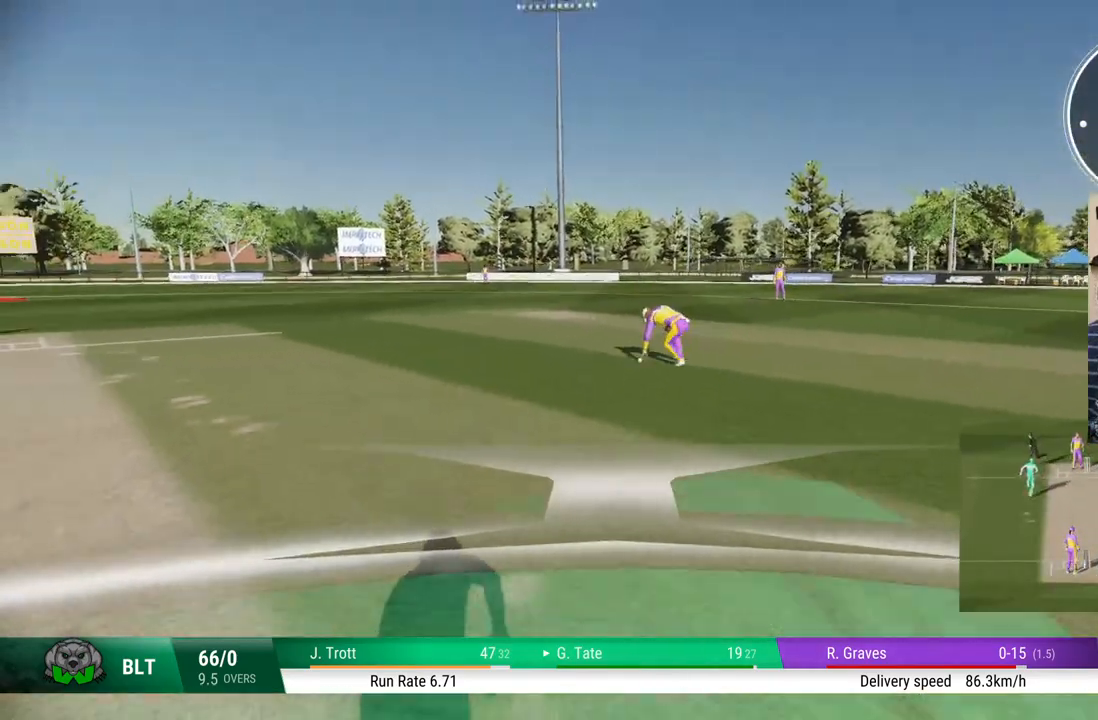
{"buttons": [], "left_stick": "center", "right_stick": "center", "events": [[17, "left_stick", "center"], [250, "left_stick", "down"], [433, "left_stick", "center"]]}
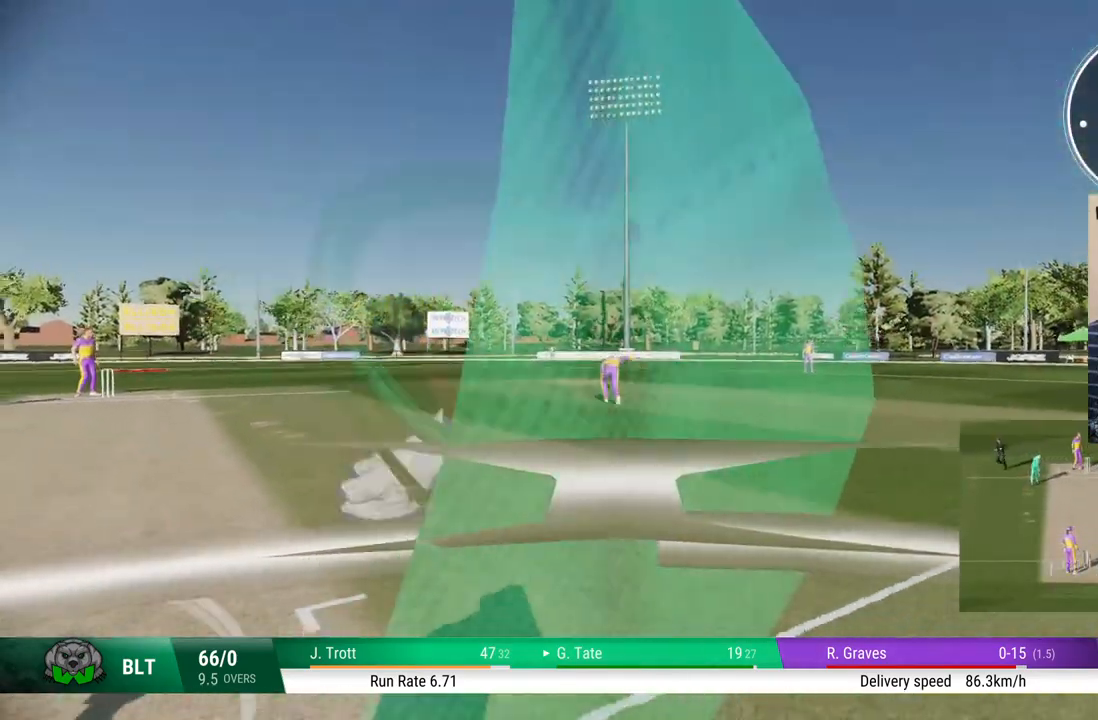
{"buttons": [], "left_stick": "up", "right_stick": "center", "events": [[383, "left_stick", "left"], [500, "left_stick", "up"]]}
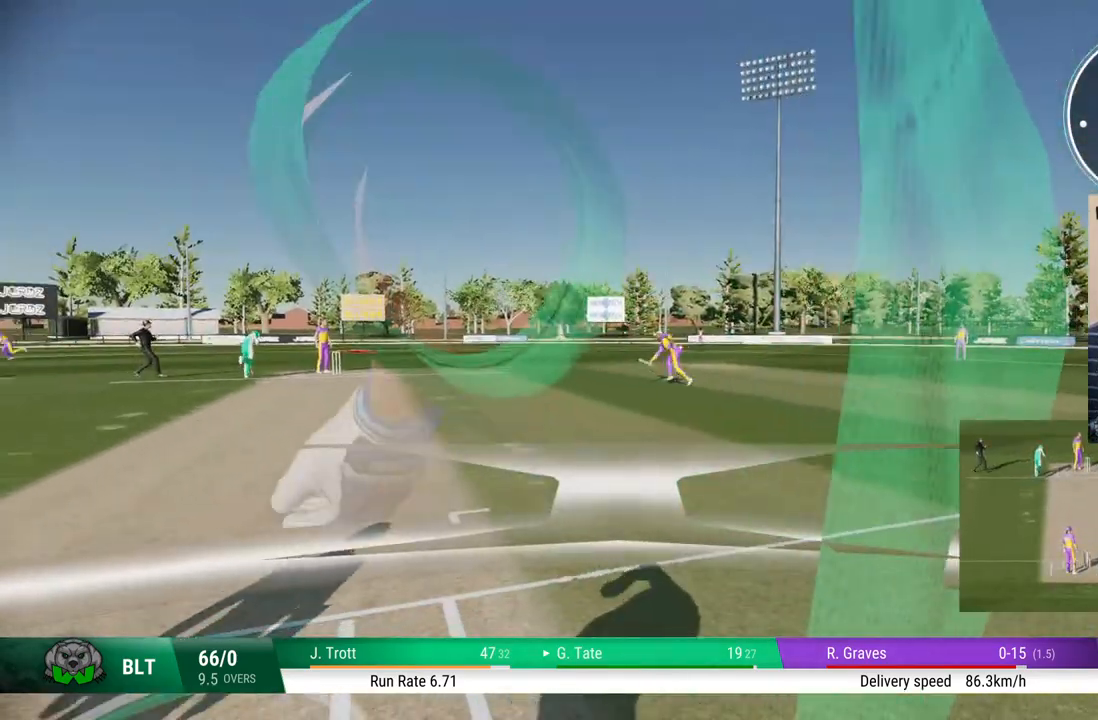
{"buttons": [], "left_stick": "center", "right_stick": "center", "events": [[217, "left_stick", "right"], [367, "left_stick", "down"], [467, "left_stick", "center"]]}
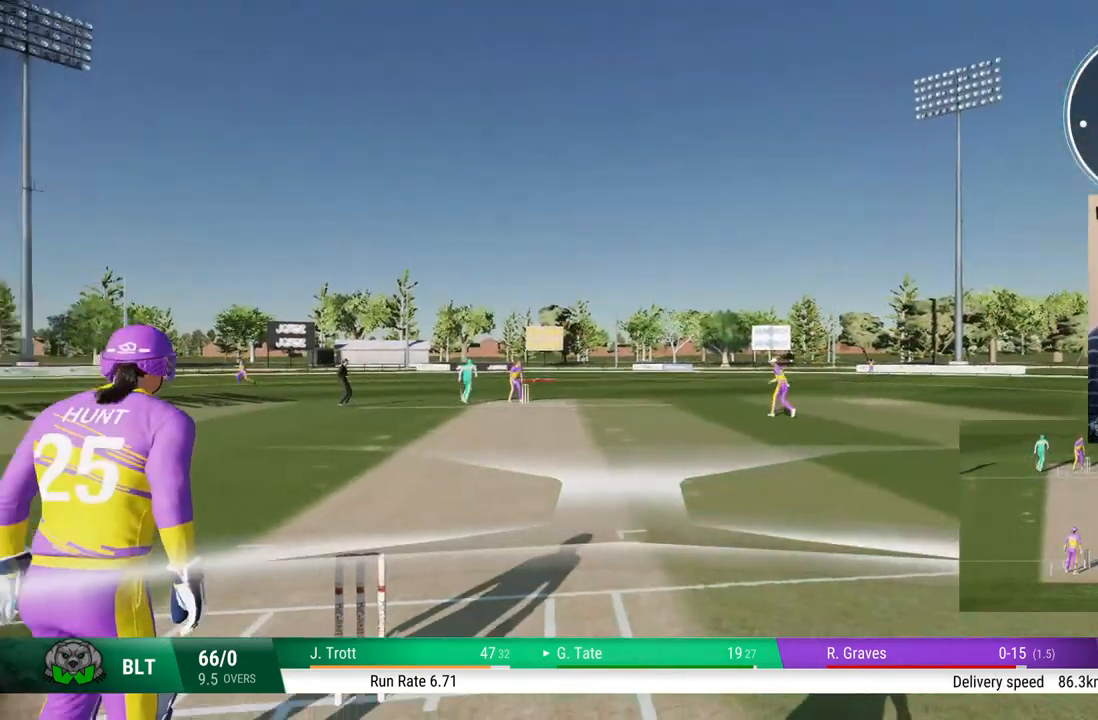
{"buttons": [], "left_stick": "center", "right_stick": "center", "events": []}
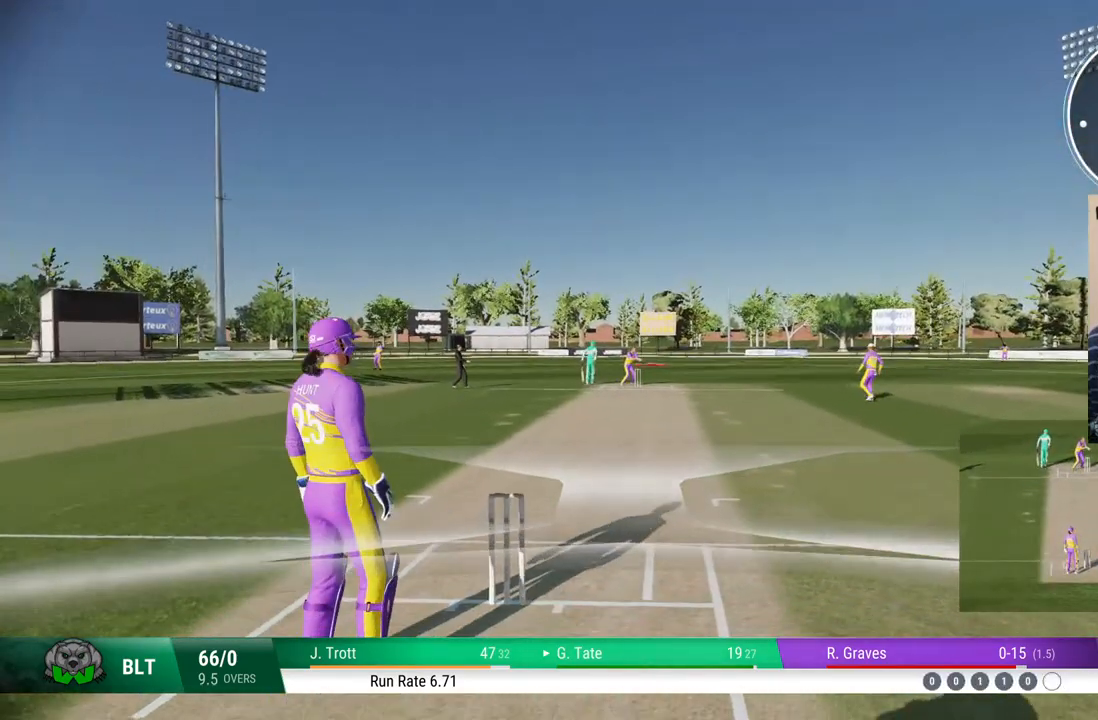
{"buttons": [], "left_stick": "center", "right_stick": "center", "events": []}
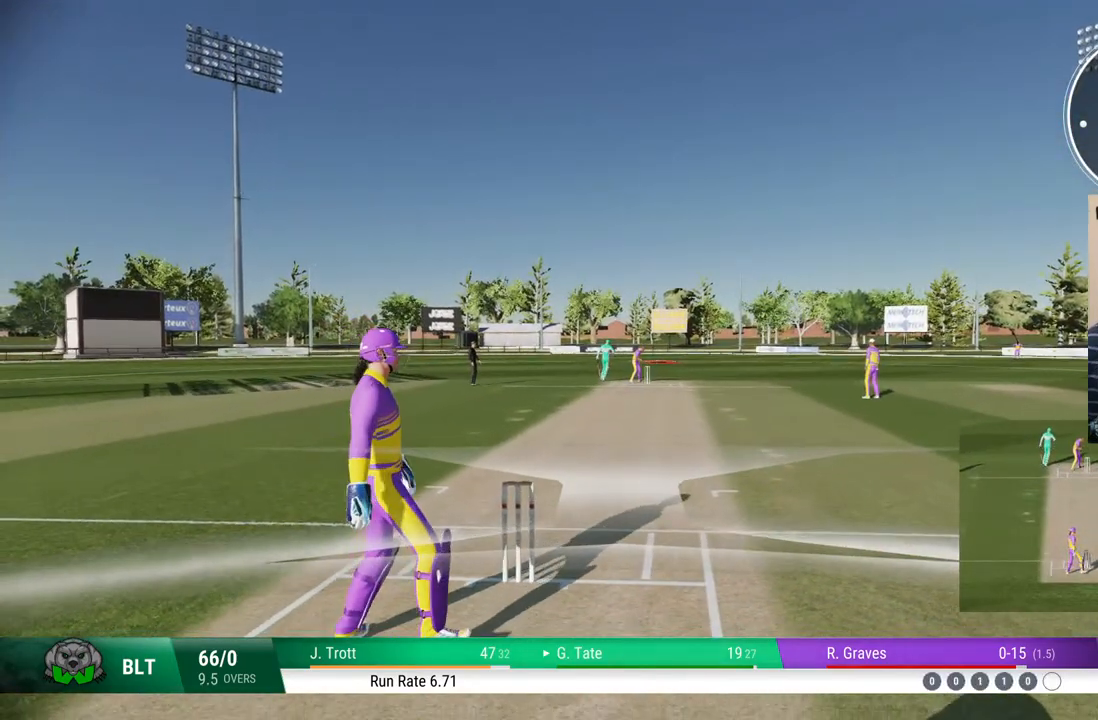
{"buttons": [], "left_stick": "center", "right_stick": "center", "events": []}
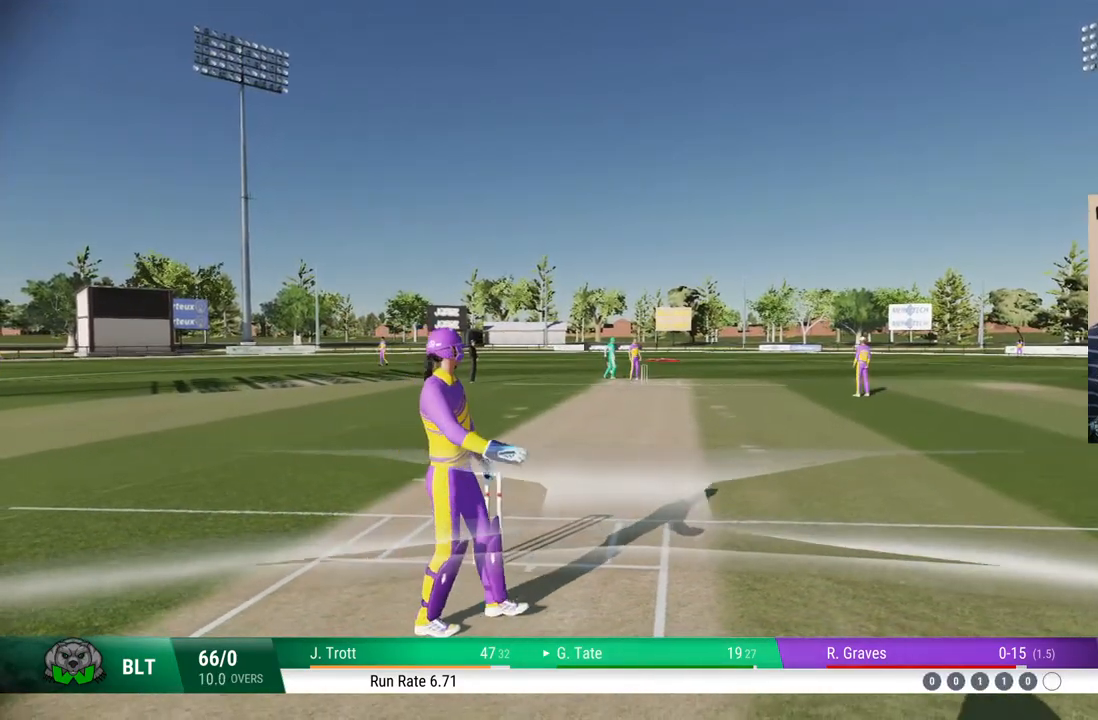
{"buttons": [], "left_stick": "center", "right_stick": "center", "events": []}
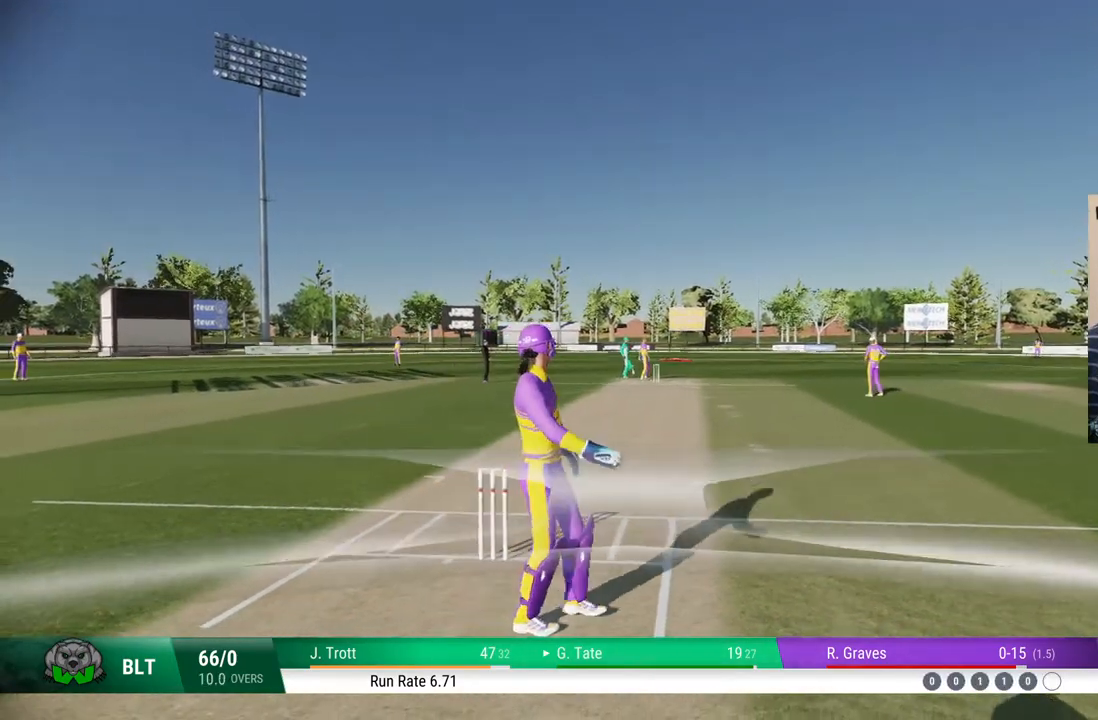
{"buttons": [], "left_stick": "center", "right_stick": "center", "events": []}
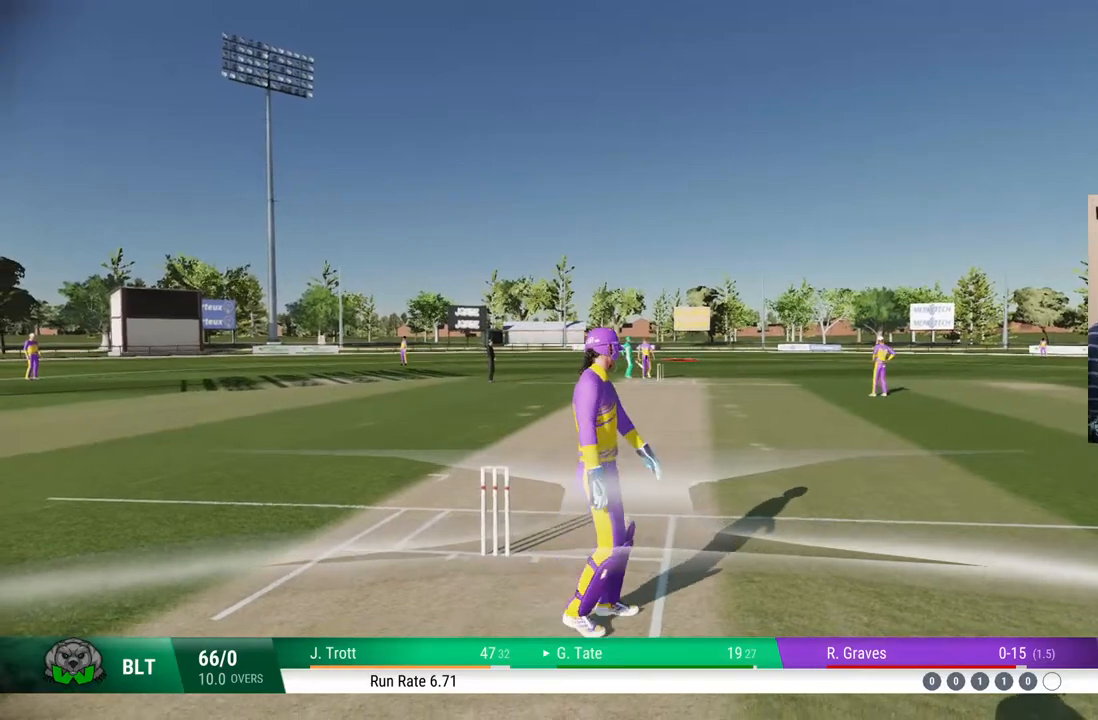
{"buttons": [], "left_stick": "center", "right_stick": "center", "events": []}
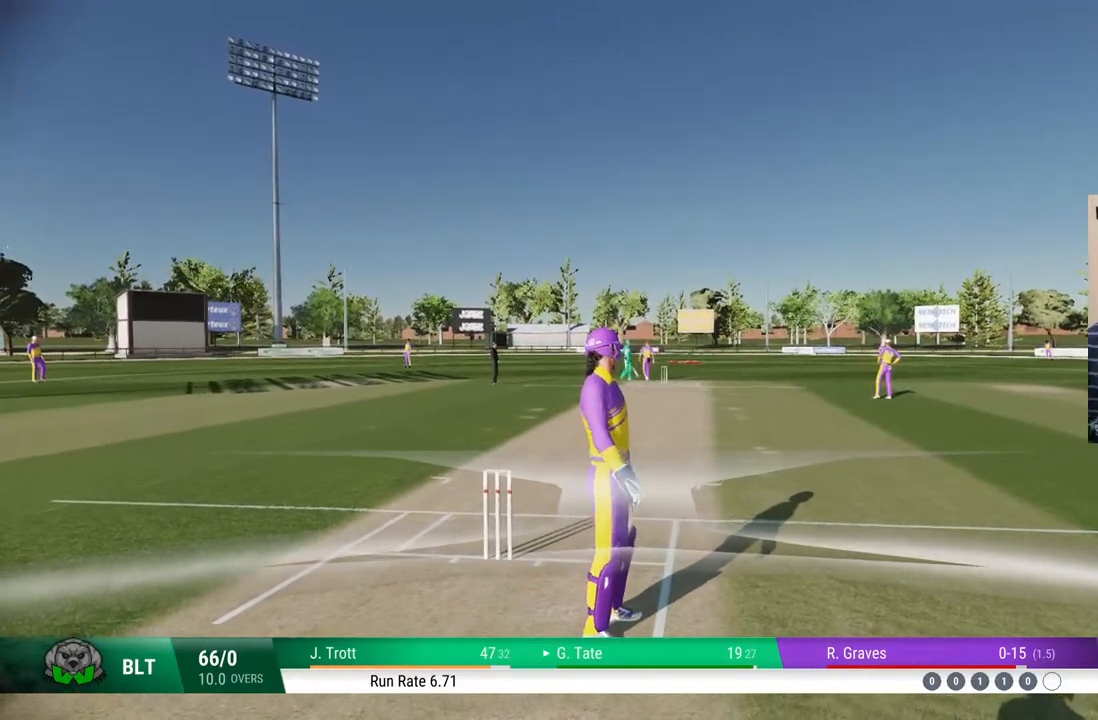
{"buttons": [], "left_stick": "center", "right_stick": "center", "events": []}
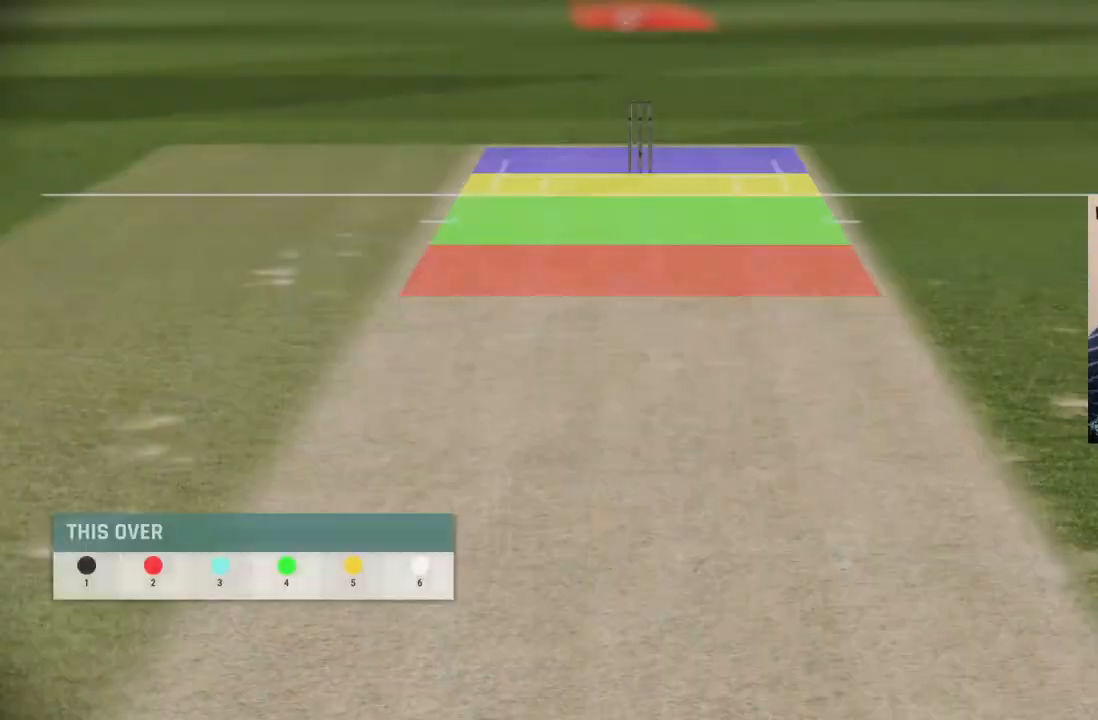
{"buttons": [], "left_stick": "center", "right_stick": "center", "events": [[33, "CROSS", "down"], [150, "CROSS", "up"]]}
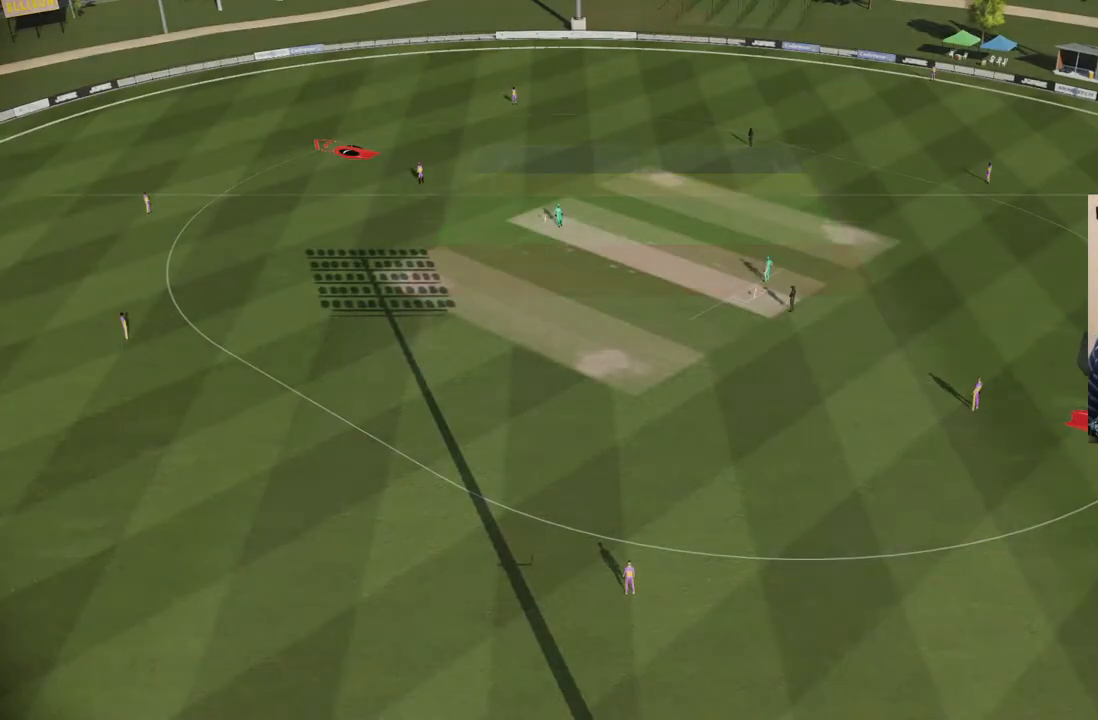
{"buttons": [], "left_stick": "center", "right_stick": "center", "events": []}
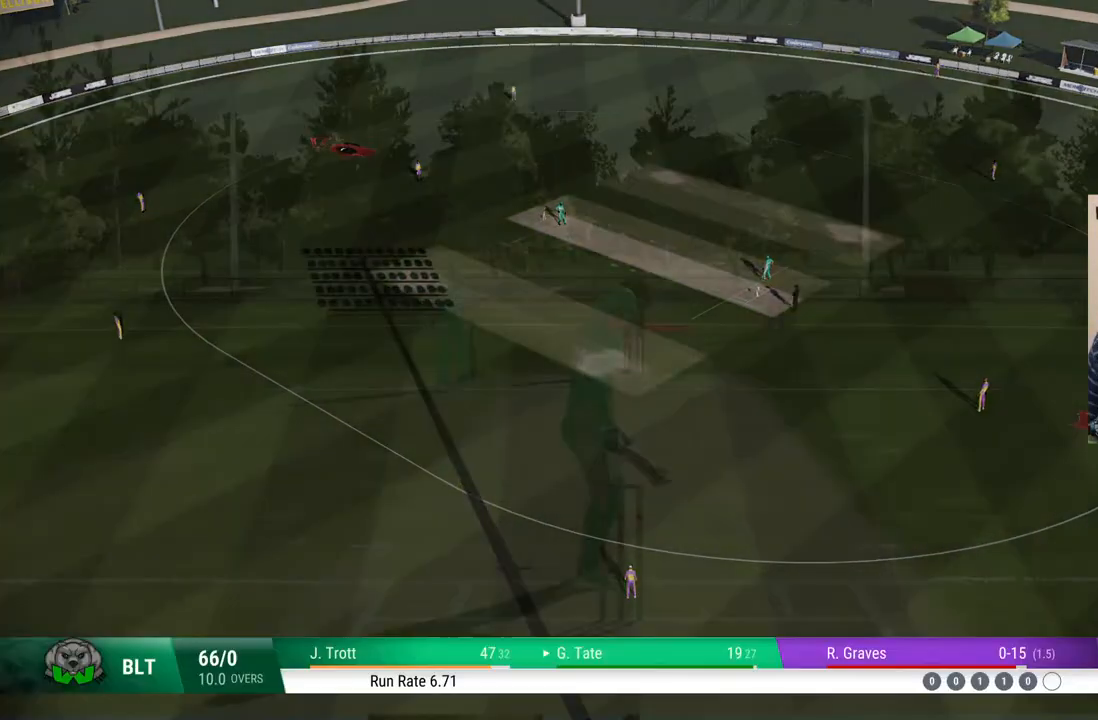
{"buttons": [], "left_stick": "center", "right_stick": "center", "events": []}
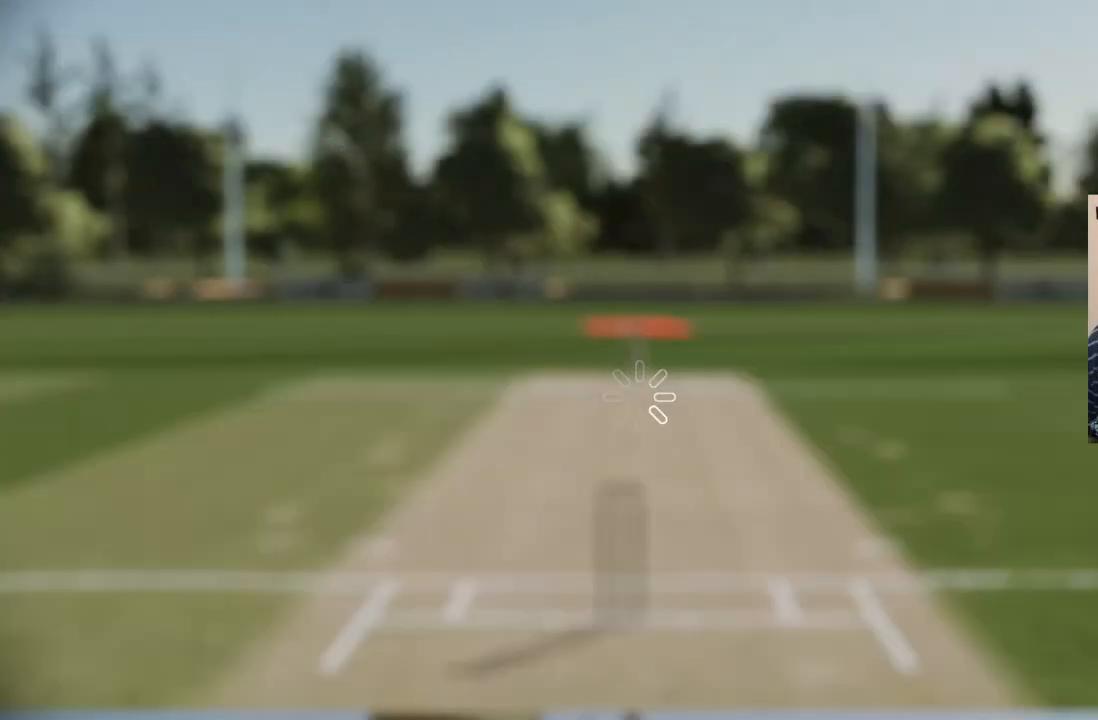
{"buttons": ["CROSS"], "left_stick": "center", "right_stick": "center", "events": [[450, "CROSS", "down"]]}
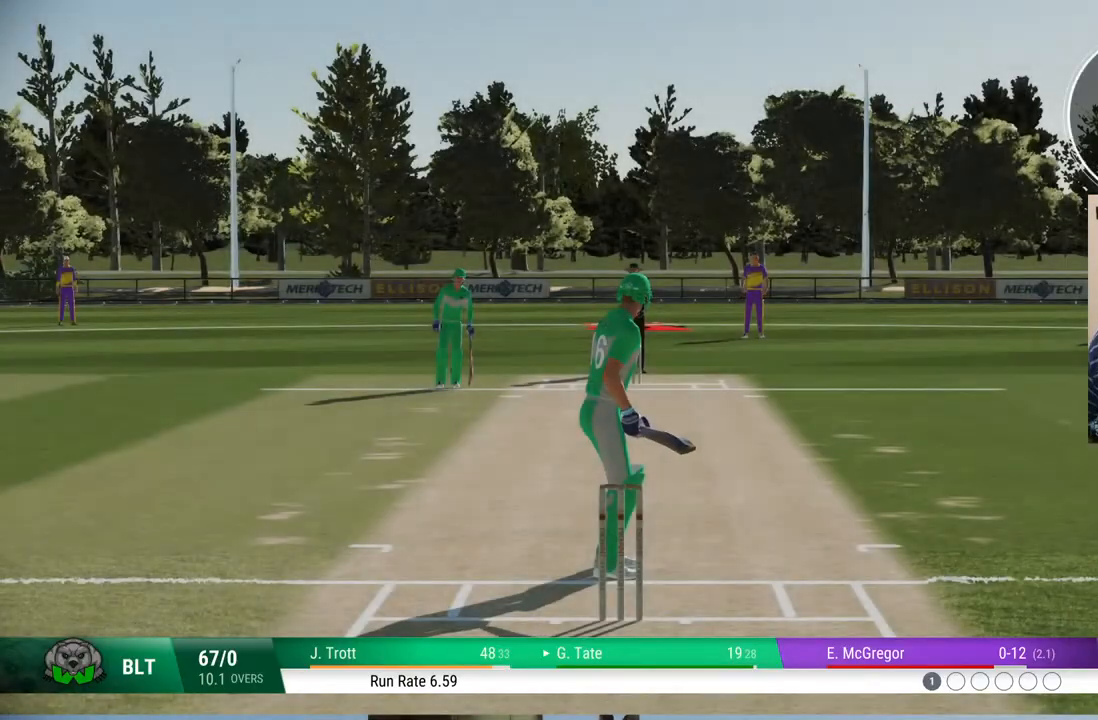
{"buttons": [], "left_stick": "center", "right_stick": "center", "events": [[100, "CROSS", "up"]]}